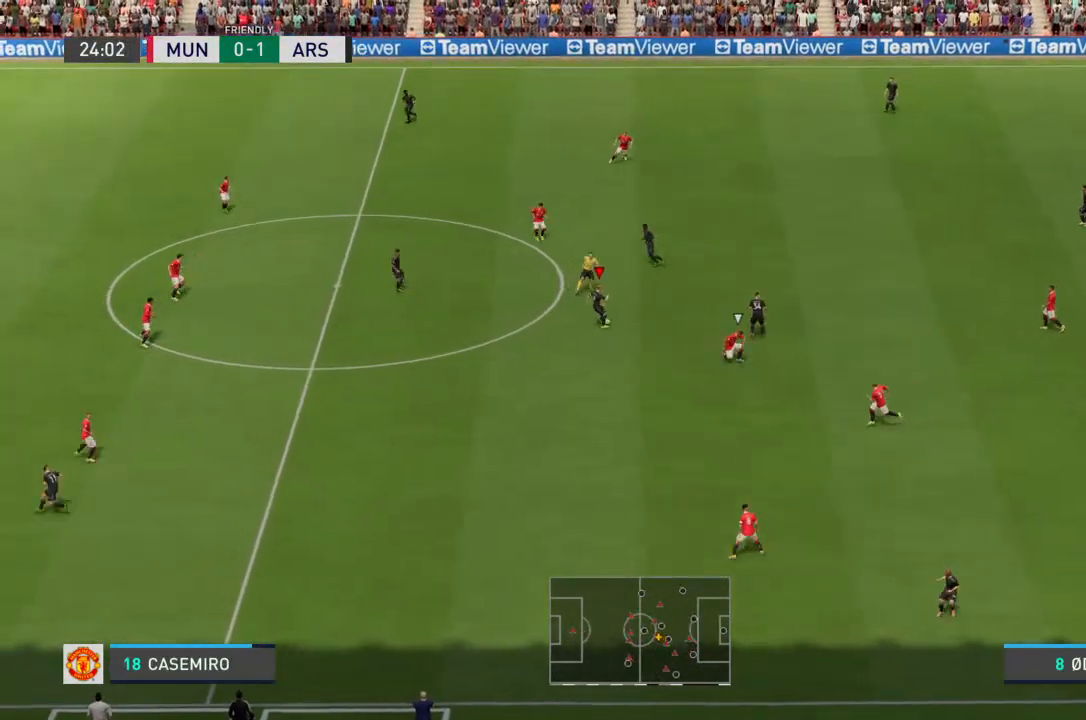
Gameplay with a controller (PlayStation layout); each line is a JSON object with the inputs held at the frame after it. "events" lists button and stick changes between this image and that frame as [ms after this image, input, new state], when the widget could be followed in between. Not read: L3 R3.
{"buttons": [], "left_stick": "down-left", "right_stick": "center", "events": [[67, "left_stick", "down"], [267, "left_stick", "down-left"]]}
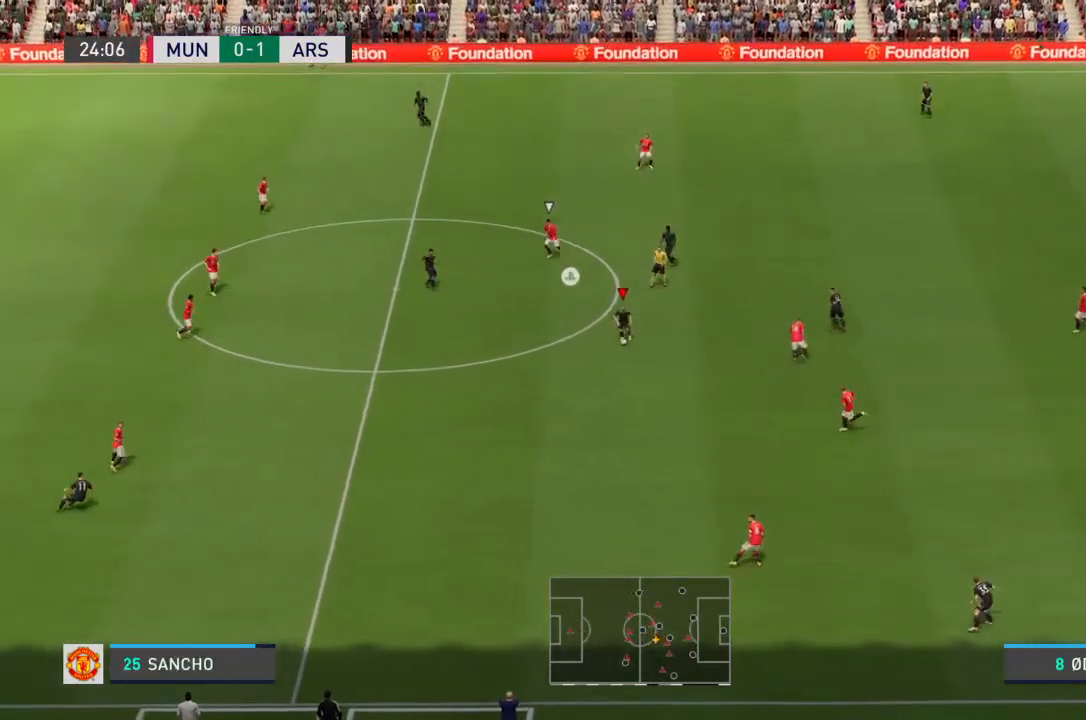
{"buttons": ["R2"], "left_stick": "left", "right_stick": "center", "events": [[100, "R2", "down"], [400, "left_stick", "left"]]}
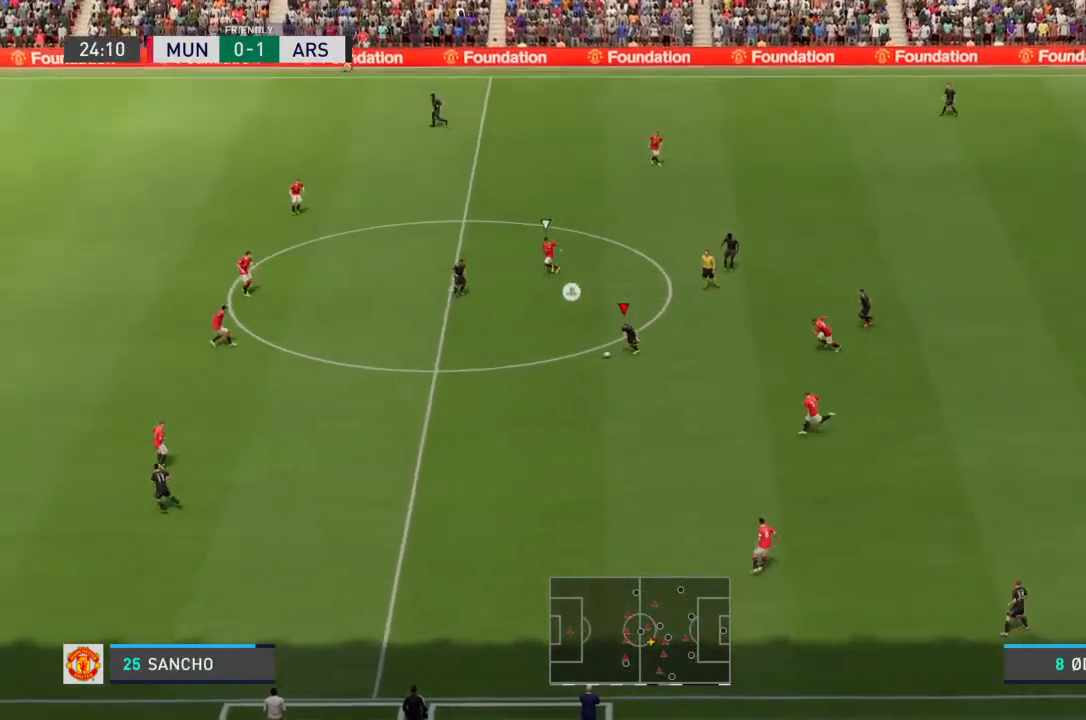
{"buttons": [], "left_stick": "up", "right_stick": "center", "events": [[200, "R2", "up"], [367, "left_stick", "up"]]}
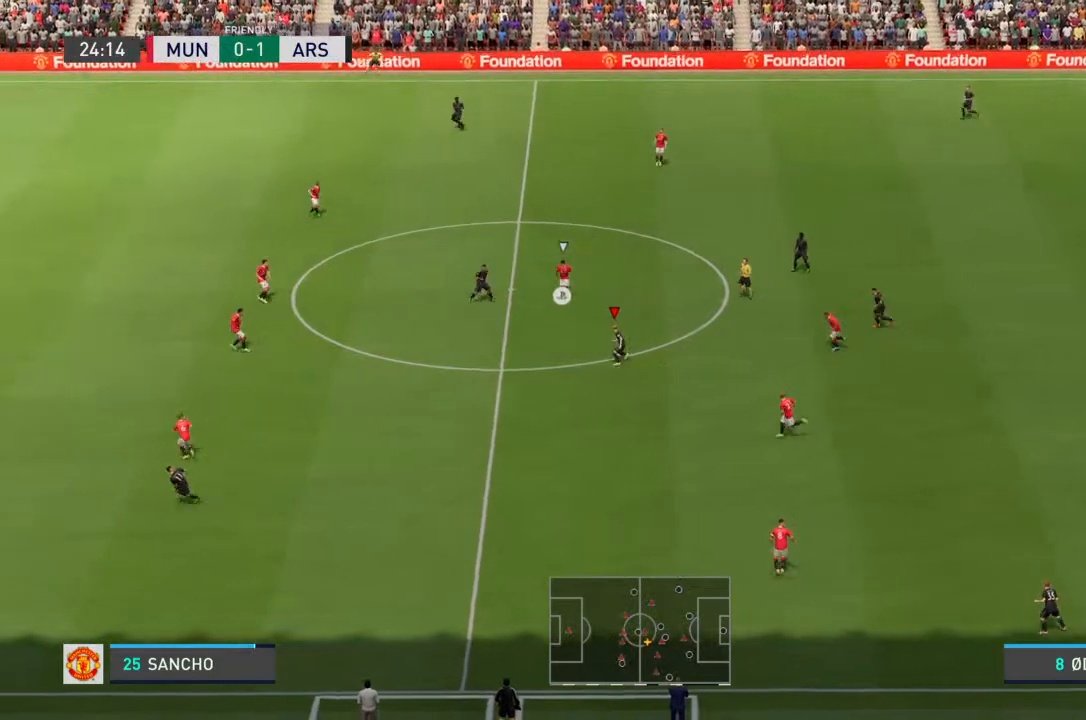
{"buttons": [], "left_stick": "up", "right_stick": "center", "events": []}
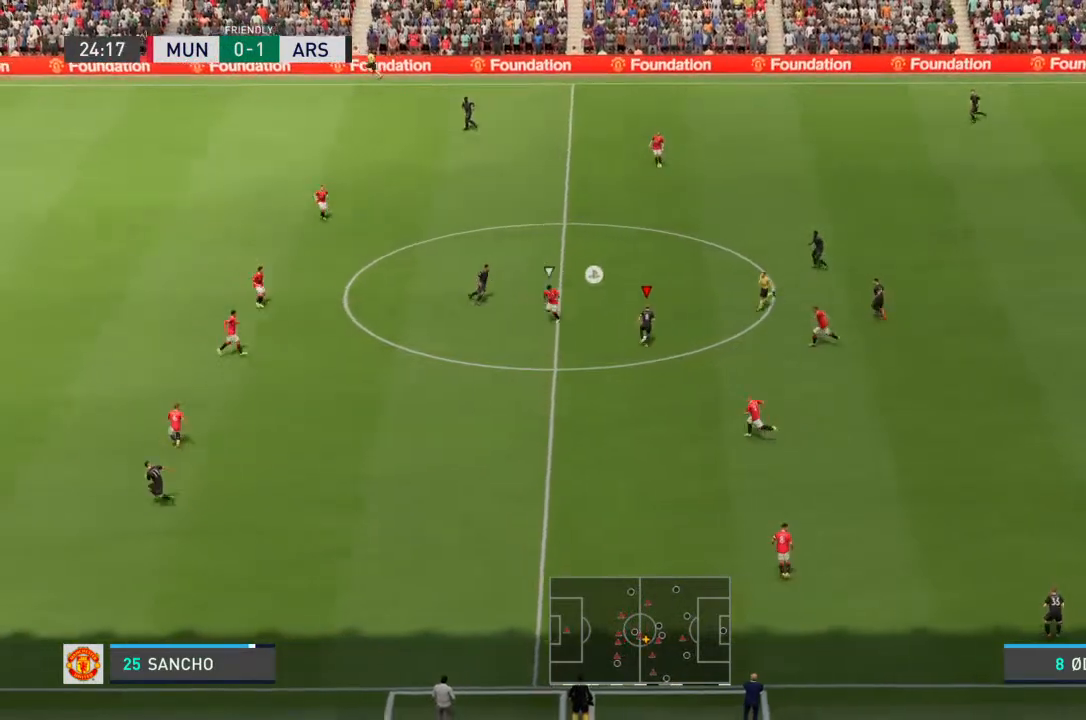
{"buttons": ["CROSS"], "left_stick": "up-left", "right_stick": "center", "events": [[267, "left_stick", "up-left"], [433, "CROSS", "down"]]}
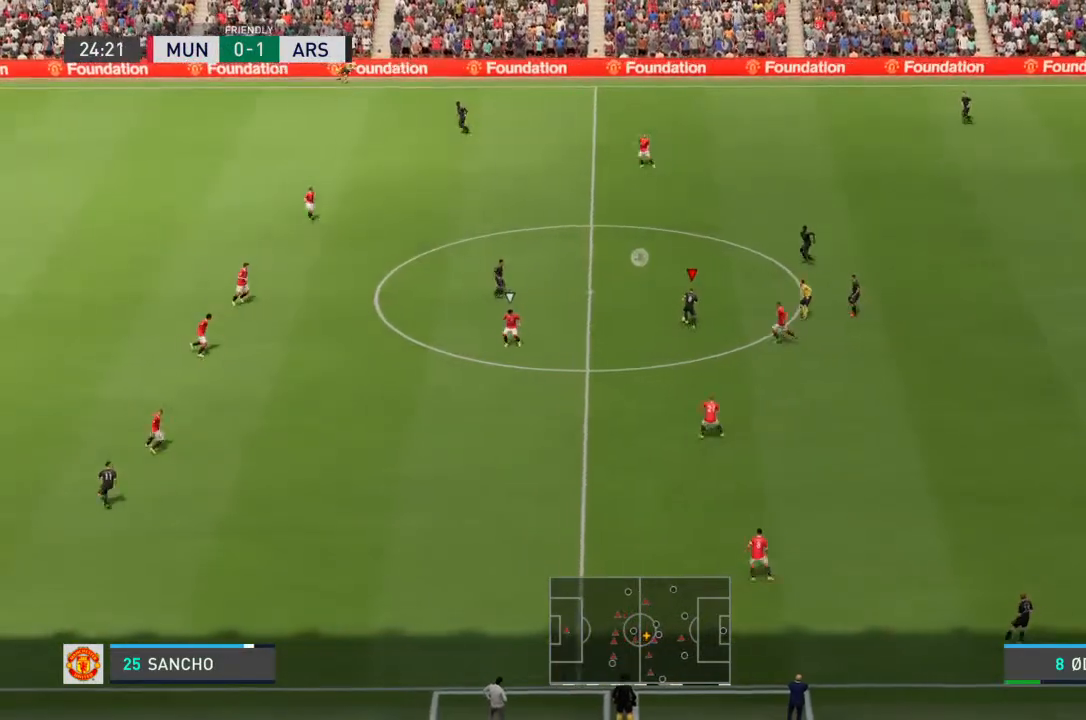
{"buttons": [], "left_stick": "up-left", "right_stick": "center", "events": [[133, "CROSS", "up"]]}
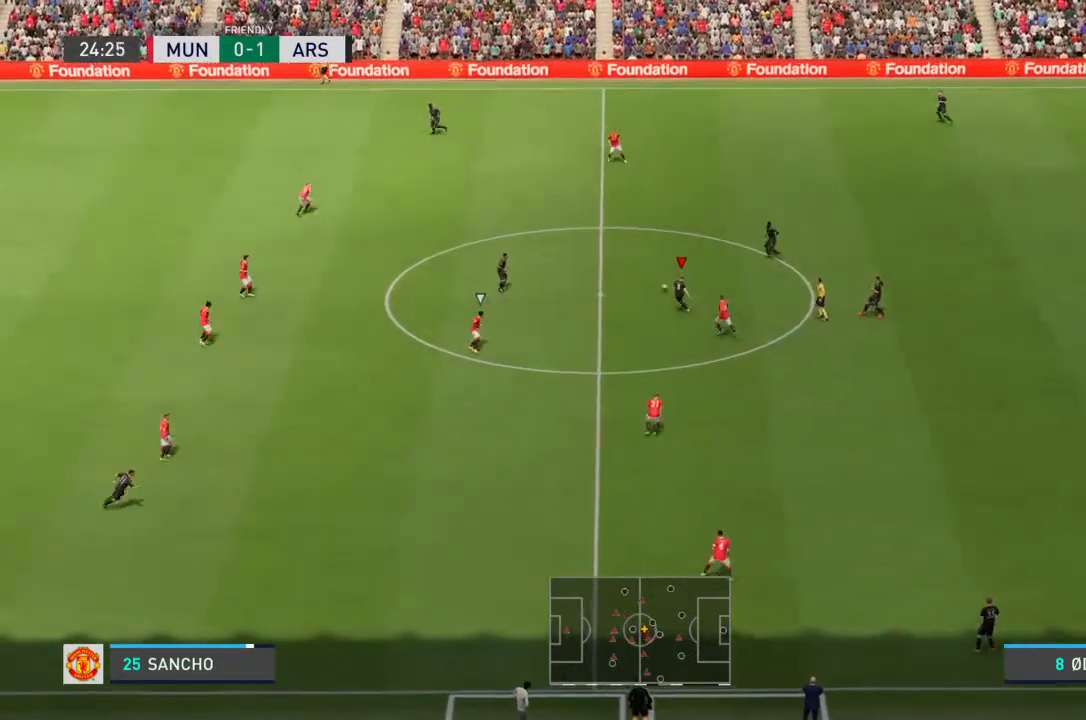
{"buttons": [], "left_stick": "up-left", "right_stick": "center", "events": []}
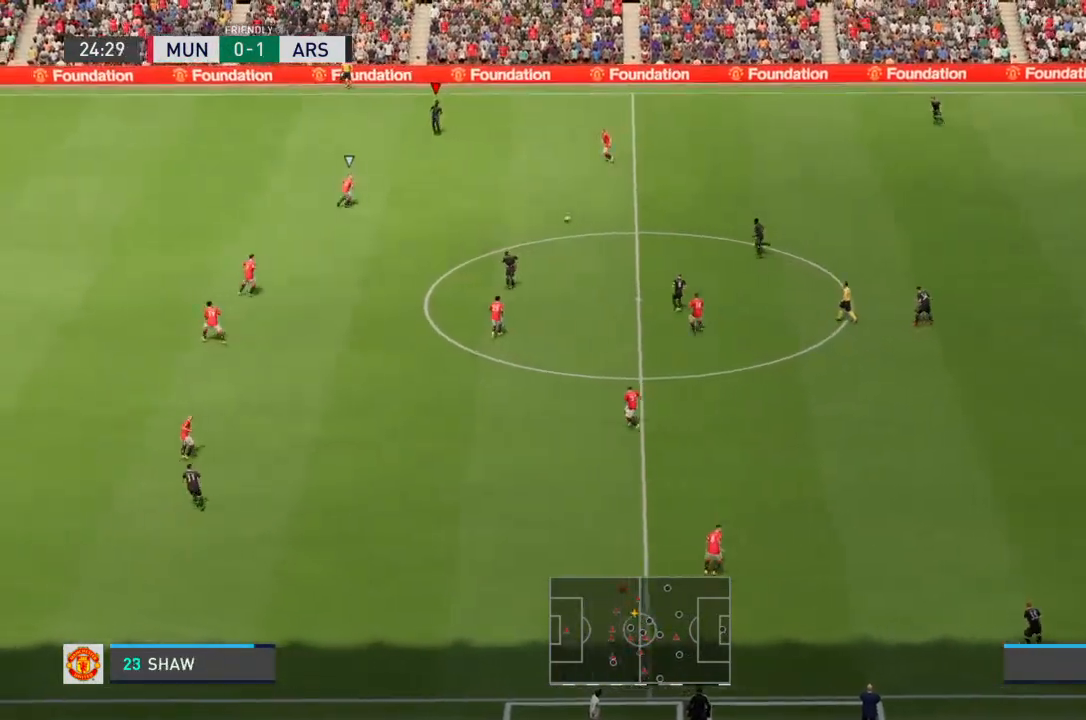
{"buttons": [], "left_stick": "down-left", "right_stick": "center", "events": [[67, "left_stick", "center"], [300, "left_stick", "down-left"]]}
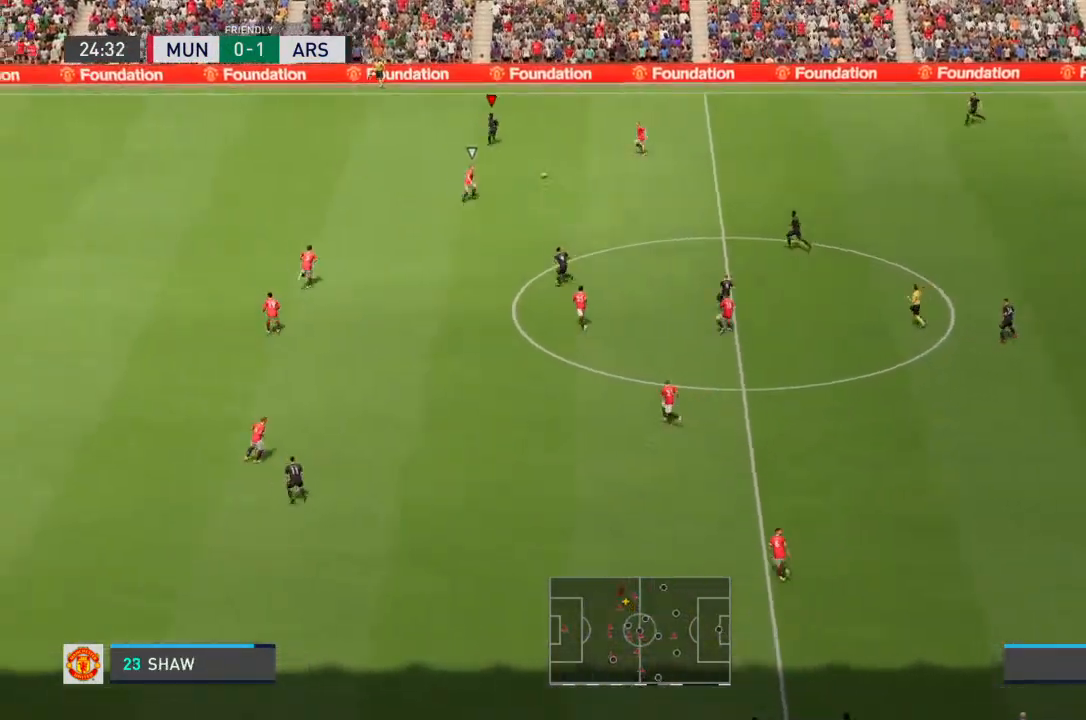
{"buttons": [], "left_stick": "left", "right_stick": "center", "events": [[33, "left_stick", "down-right"], [333, "left_stick", "down-left"], [400, "left_stick", "left"]]}
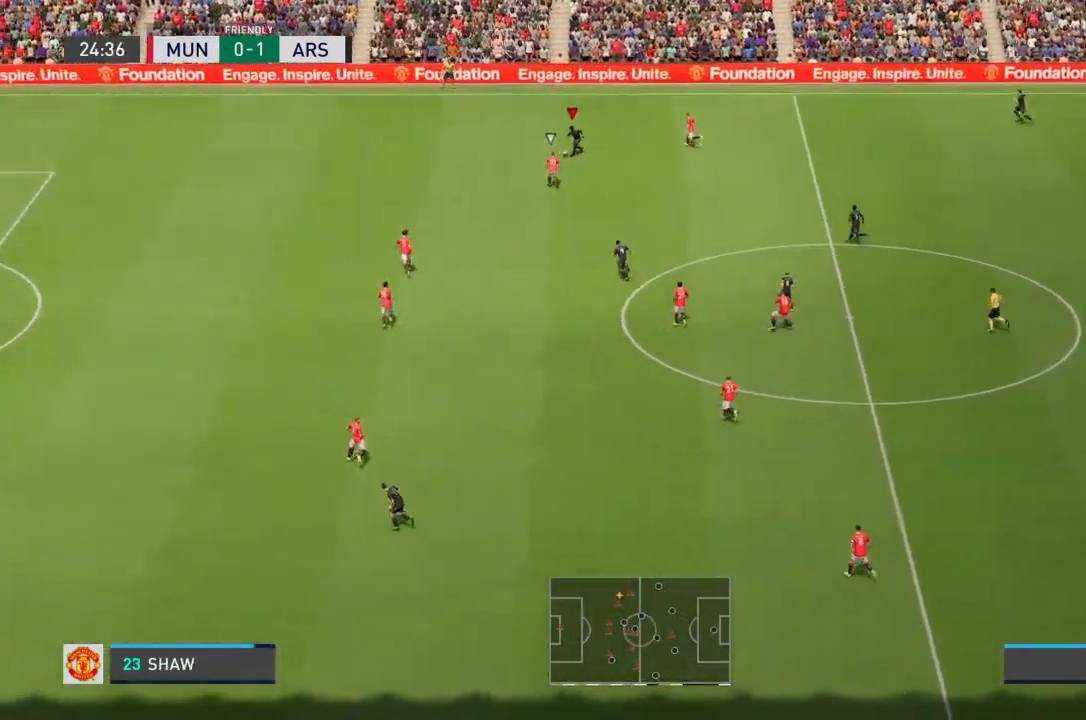
{"buttons": ["R2"], "left_stick": "left", "right_stick": "center", "events": [[400, "R2", "down"]]}
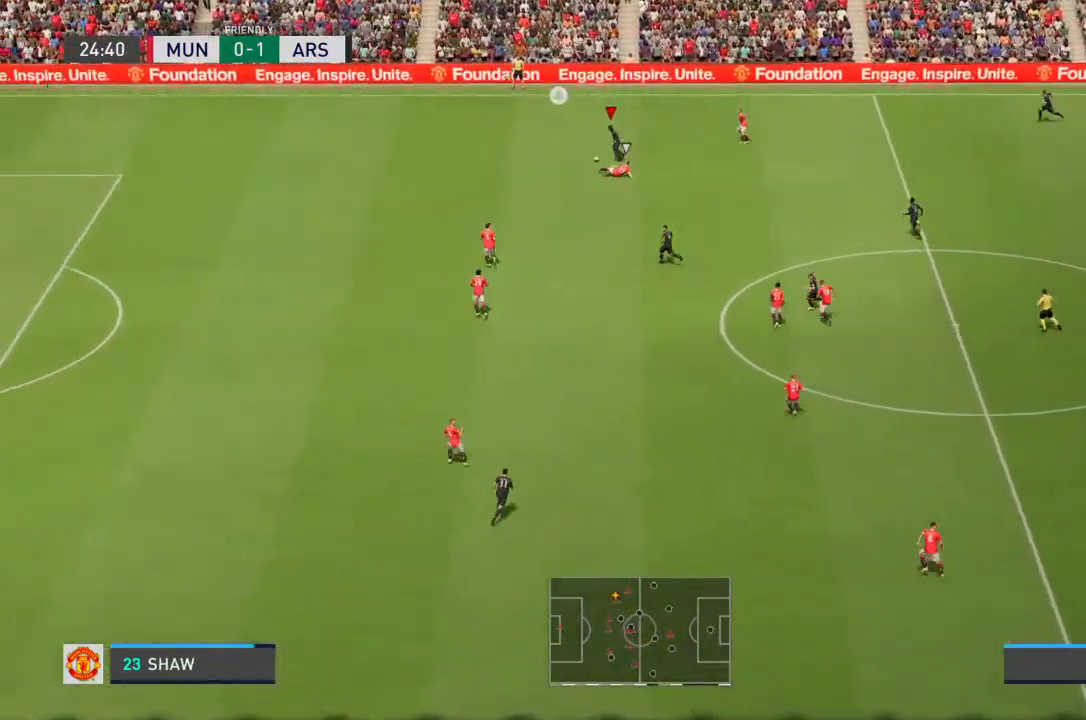
{"buttons": ["R2"], "left_stick": "left", "right_stick": "center", "events": []}
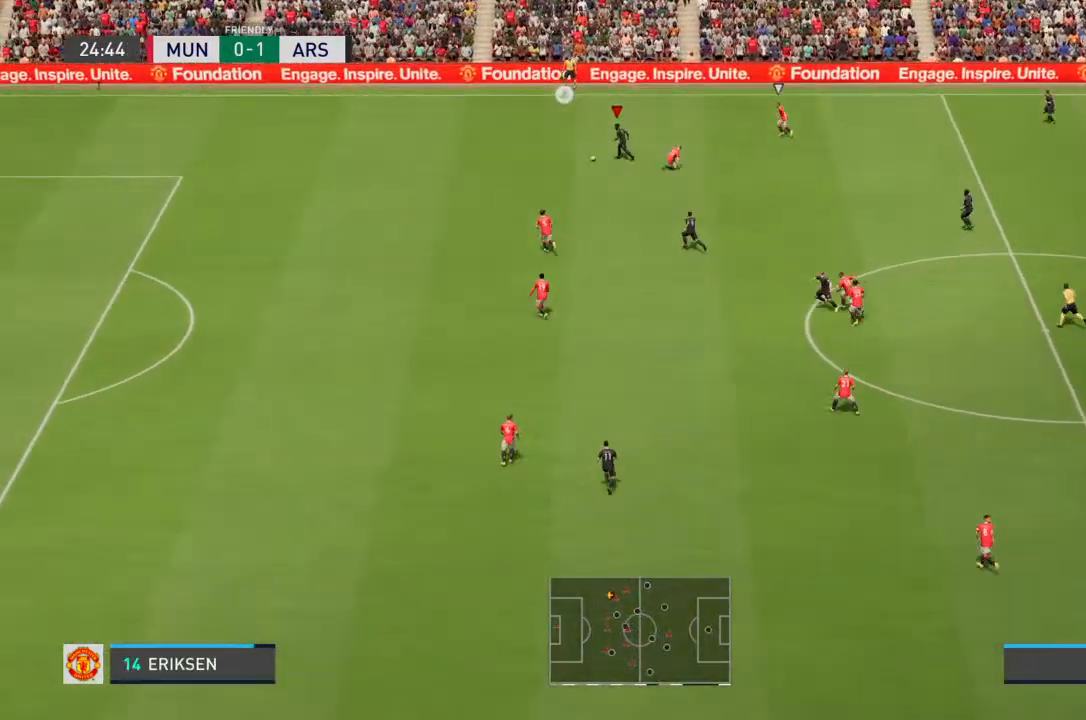
{"buttons": ["R2"], "left_stick": "down-left", "right_stick": "center", "events": [[367, "left_stick", "down-left"]]}
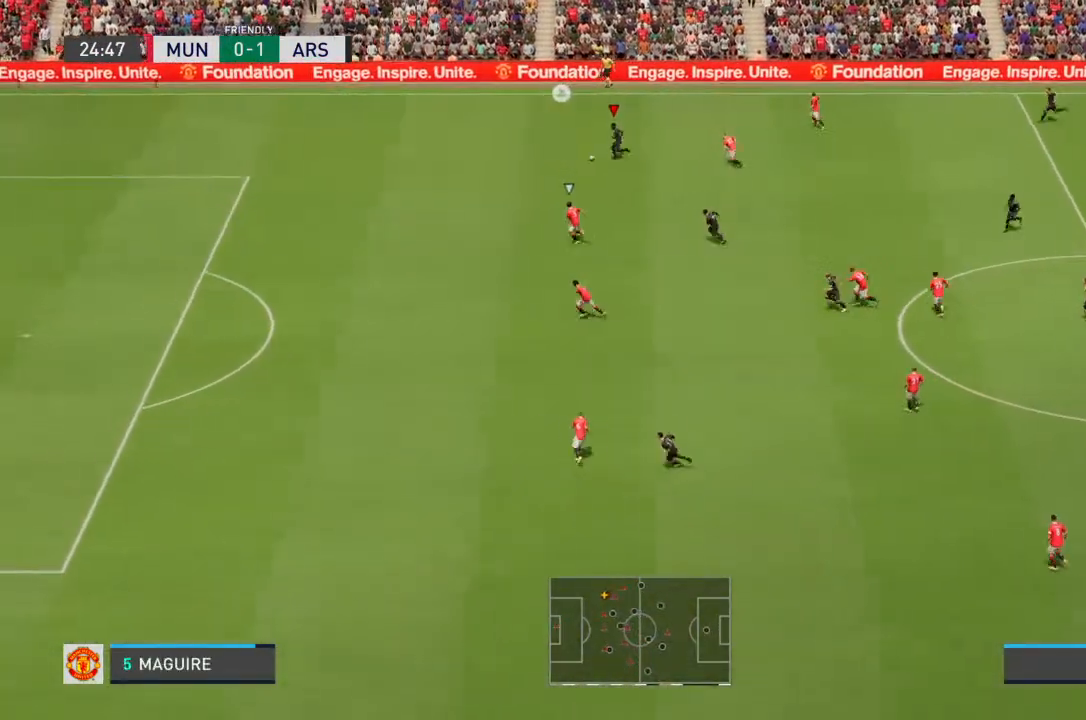
{"buttons": [], "left_stick": "down-left", "right_stick": "left", "events": [[167, "R2", "up"], [433, "right_stick", "left"]]}
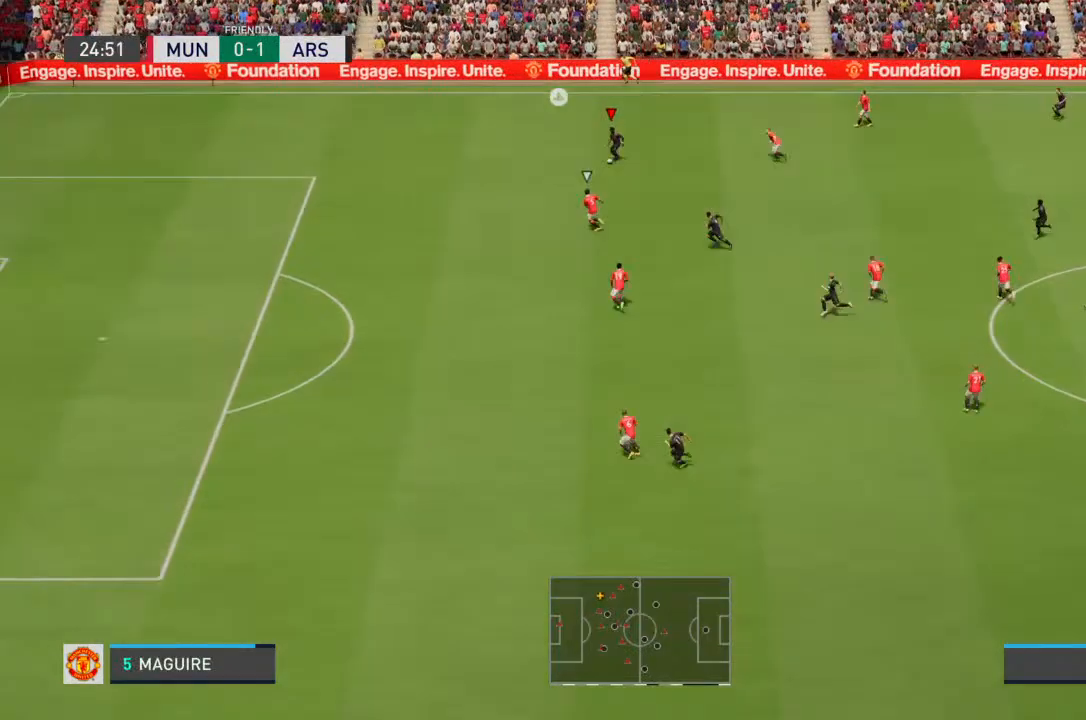
{"buttons": [], "left_stick": "down-left", "right_stick": "center", "events": [[67, "right_stick", "right"], [167, "right_stick", "center"]]}
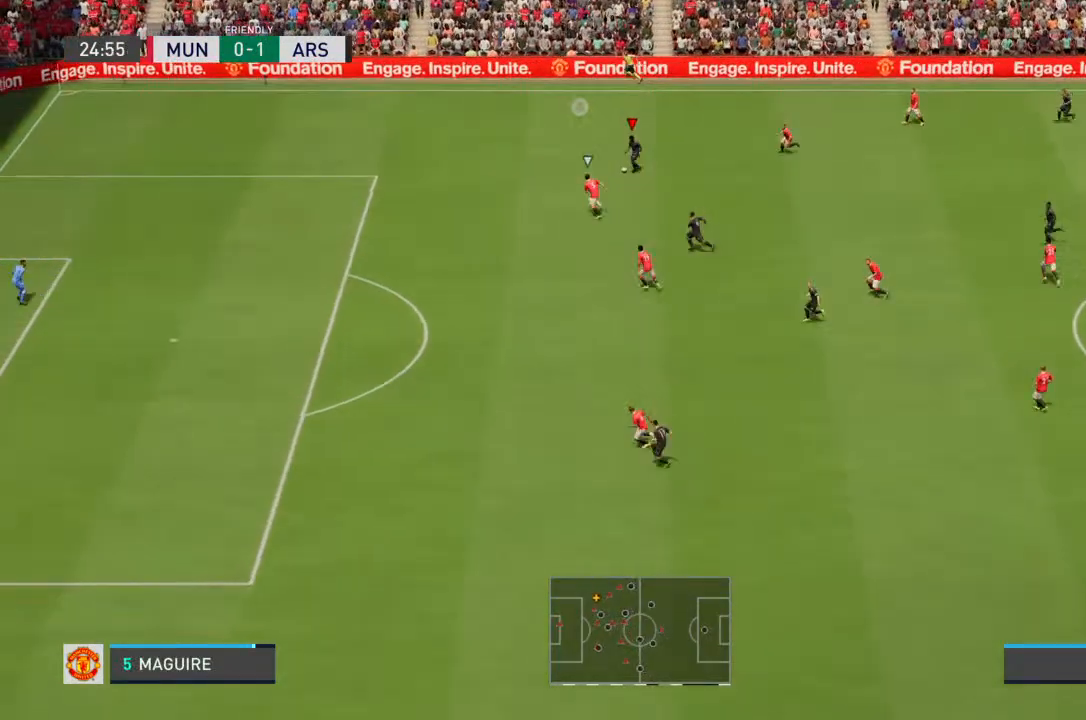
{"buttons": [], "left_stick": "down", "right_stick": "center", "events": [[467, "left_stick", "down"]]}
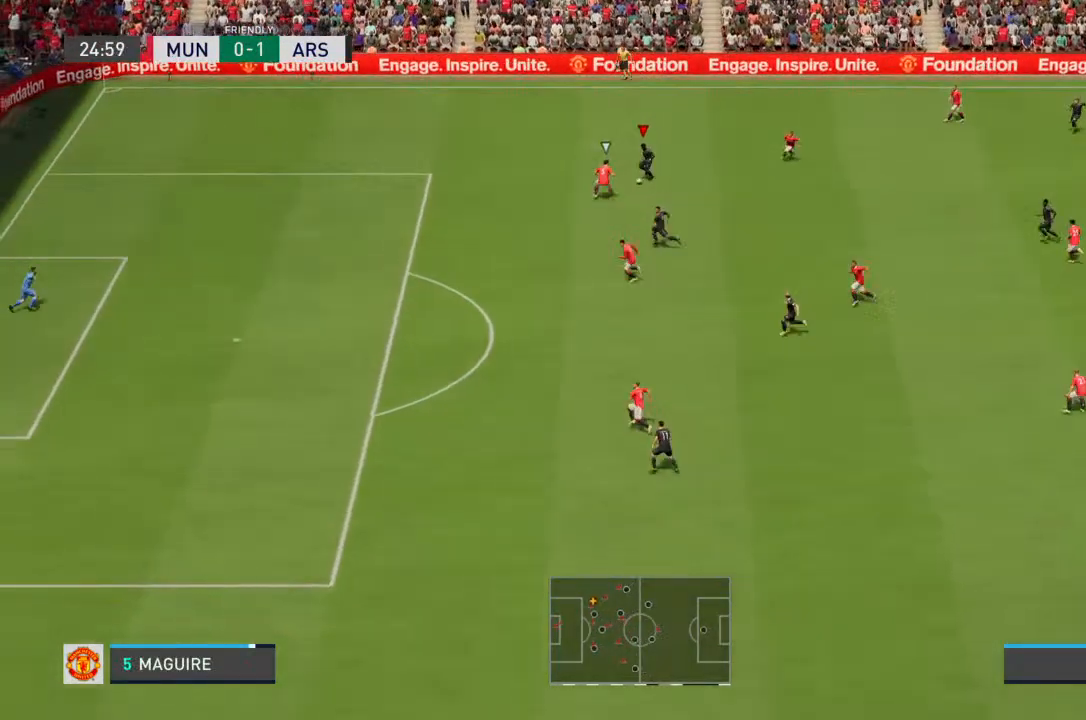
{"buttons": [], "left_stick": "down", "right_stick": "center", "events": [[267, "CROSS", "down"], [367, "CROSS", "up"]]}
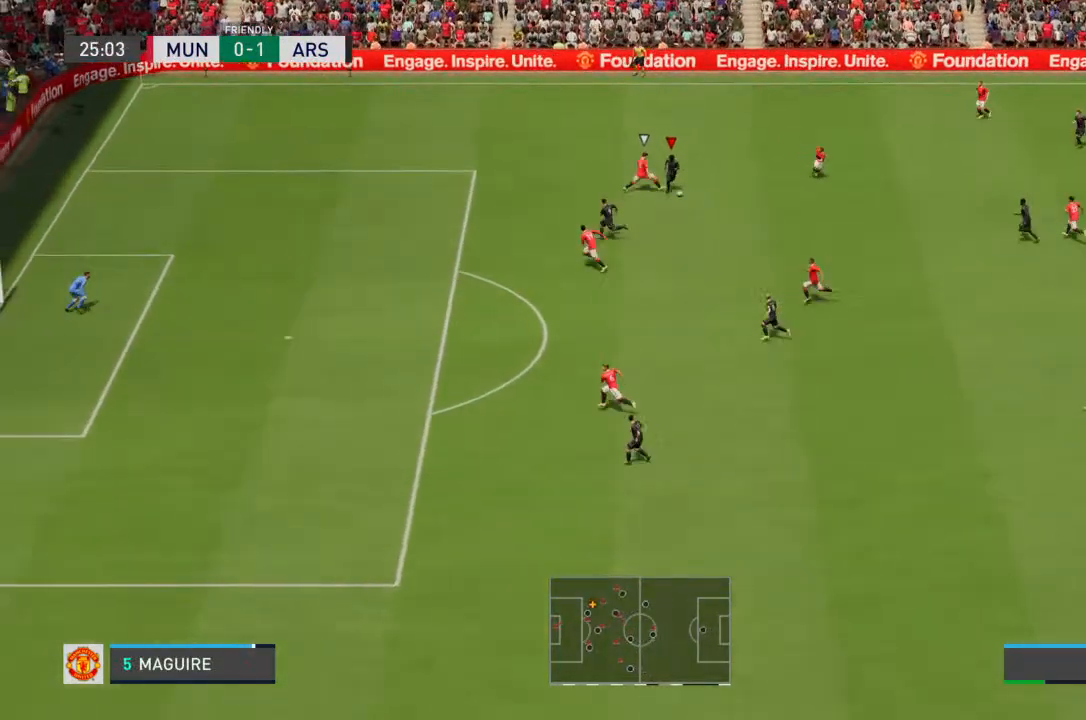
{"buttons": [], "left_stick": "down-left", "right_stick": "center", "events": [[33, "left_stick", "down-left"]]}
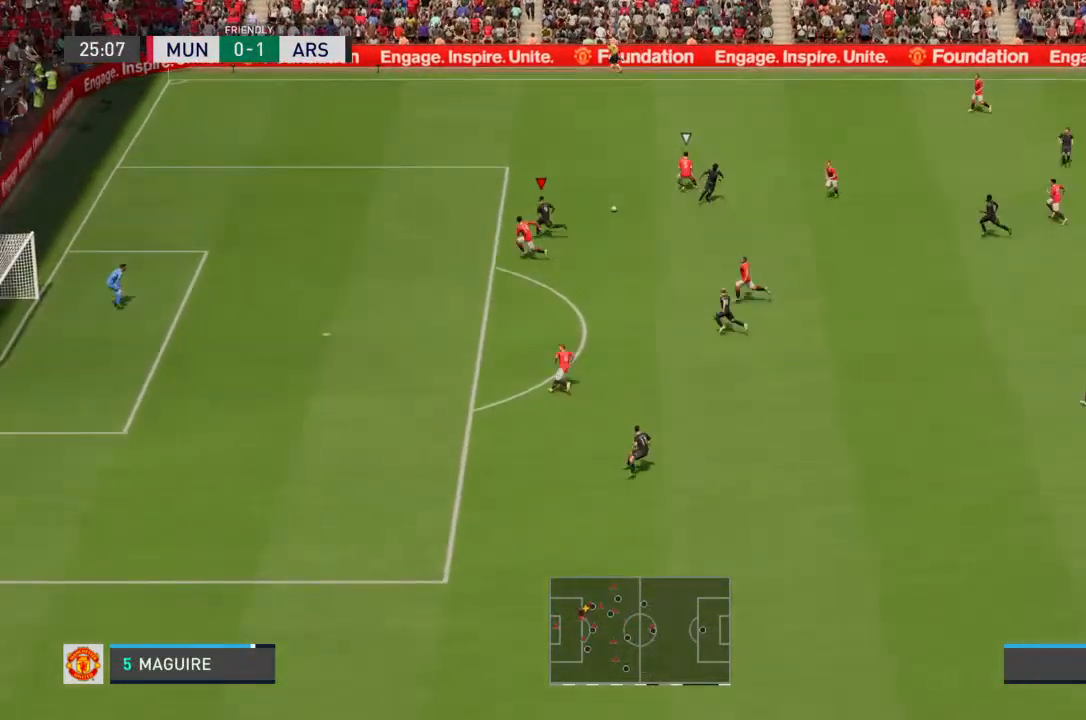
{"buttons": [], "left_stick": "down-right", "right_stick": "center", "events": [[300, "left_stick", "down"], [467, "left_stick", "down-right"]]}
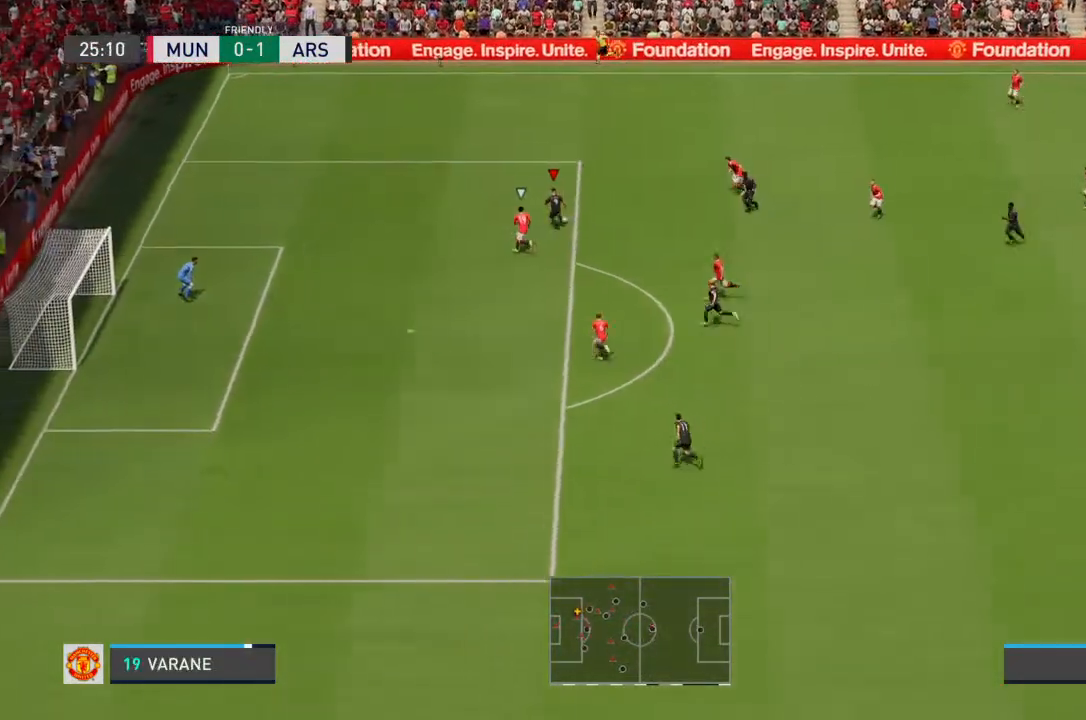
{"buttons": [], "left_stick": "down", "right_stick": "center", "events": [[67, "left_stick", "down"], [267, "CROSS", "down"], [367, "CROSS", "up"]]}
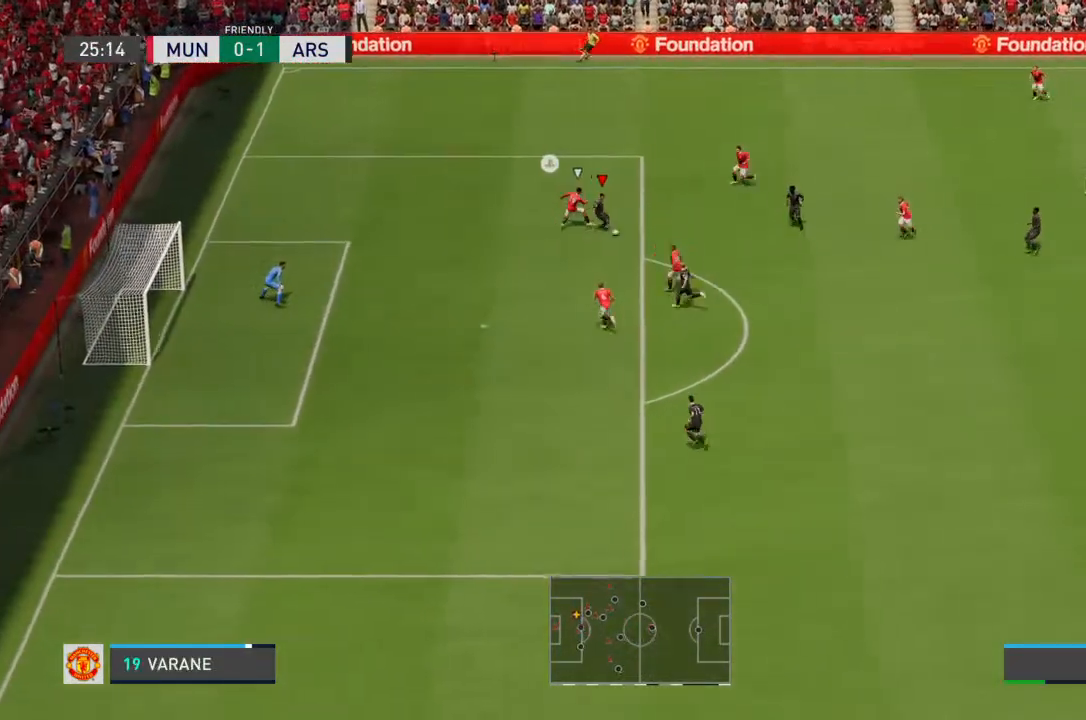
{"buttons": [], "left_stick": "left", "right_stick": "center", "events": [[200, "left_stick", "down-left"], [500, "left_stick", "left"]]}
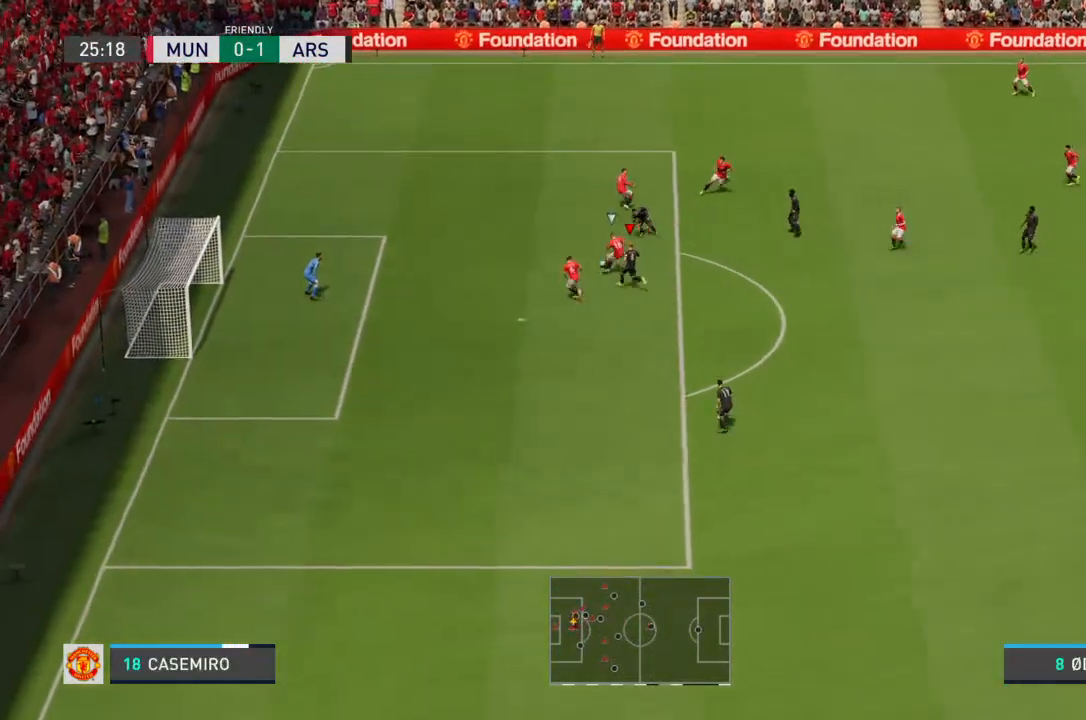
{"buttons": [], "left_stick": "up-left", "right_stick": "center", "events": [[67, "CIRCLE", "down"], [167, "CIRCLE", "up"], [333, "left_stick", "up-left"]]}
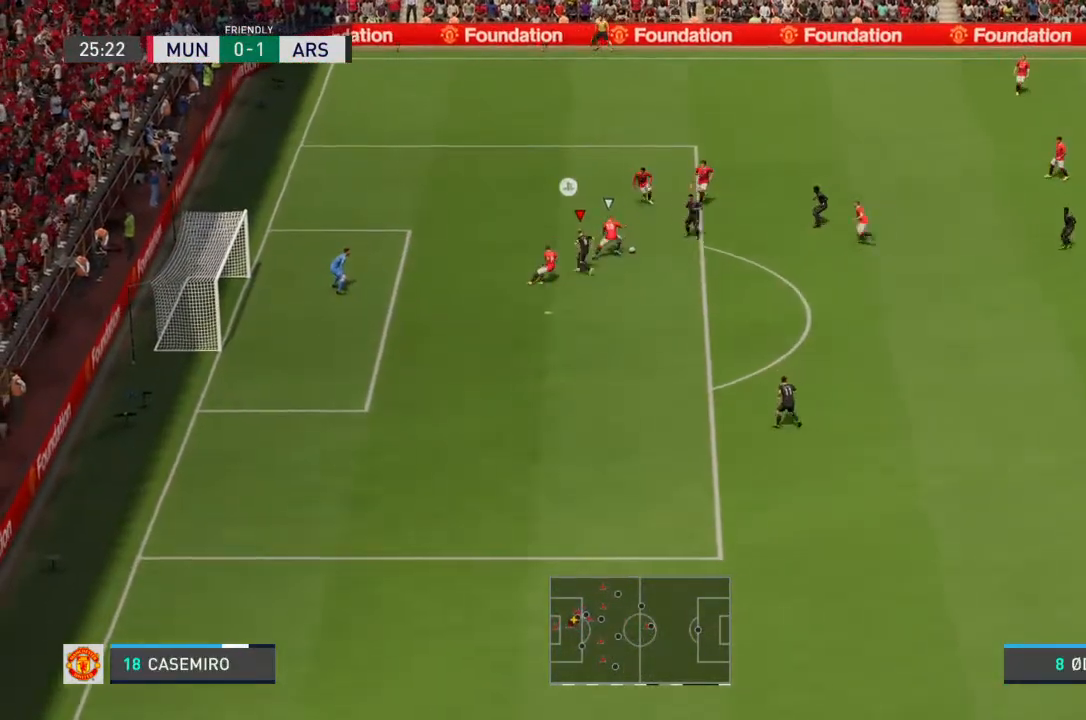
{"buttons": ["R2"], "left_stick": "down-left", "right_stick": "center", "events": [[33, "left_stick", "up-right"], [167, "left_stick", "down-right"], [233, "L1", "down"], [300, "left_stick", "down"], [333, "L1", "up"], [367, "R2", "down"], [433, "left_stick", "down-left"]]}
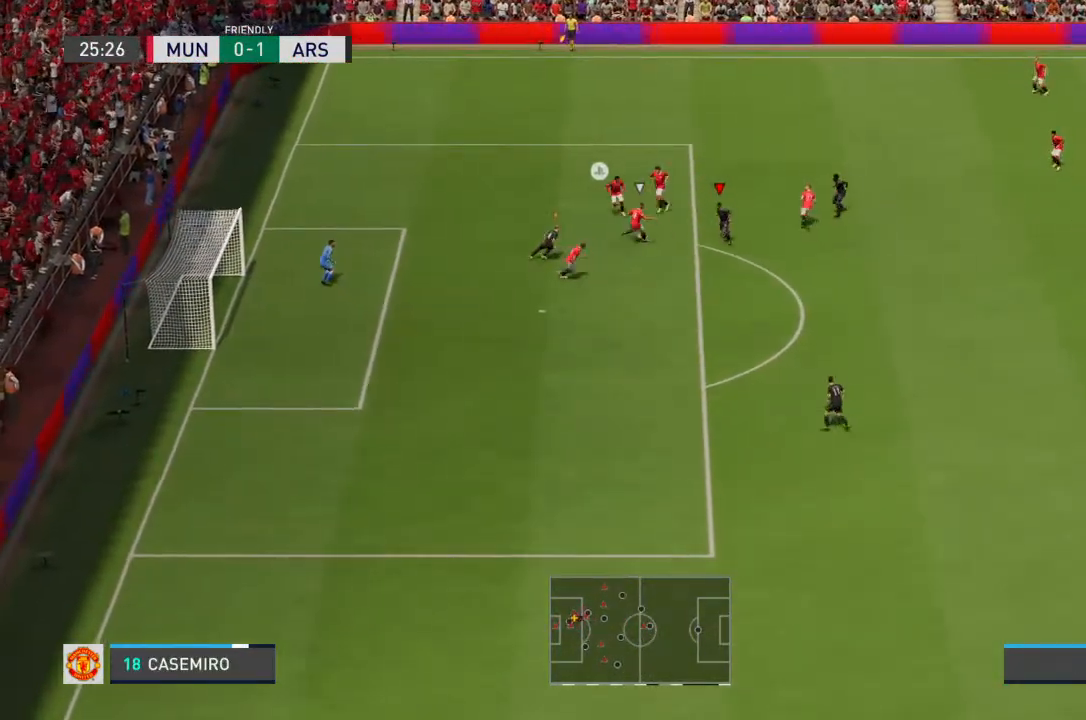
{"buttons": ["R2"], "left_stick": "down-left", "right_stick": "center", "events": [[67, "L2", "down"], [500, "L2", "up"]]}
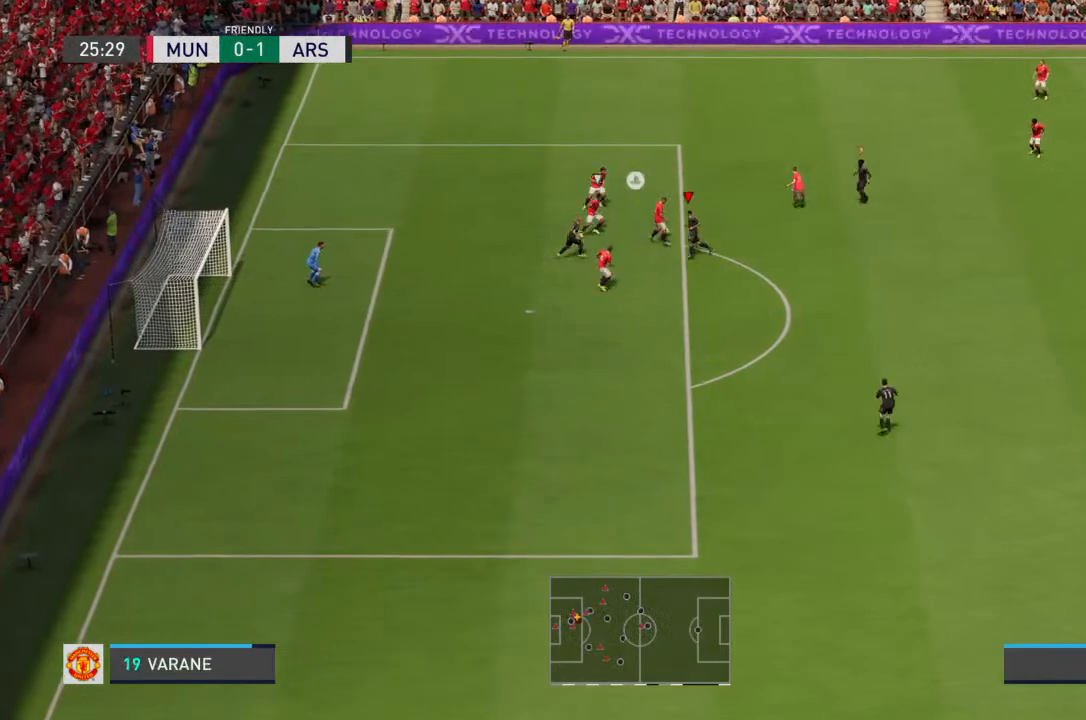
{"buttons": [], "left_stick": "up-left", "right_stick": "center", "events": [[67, "R2", "up"], [467, "left_stick", "up-left"]]}
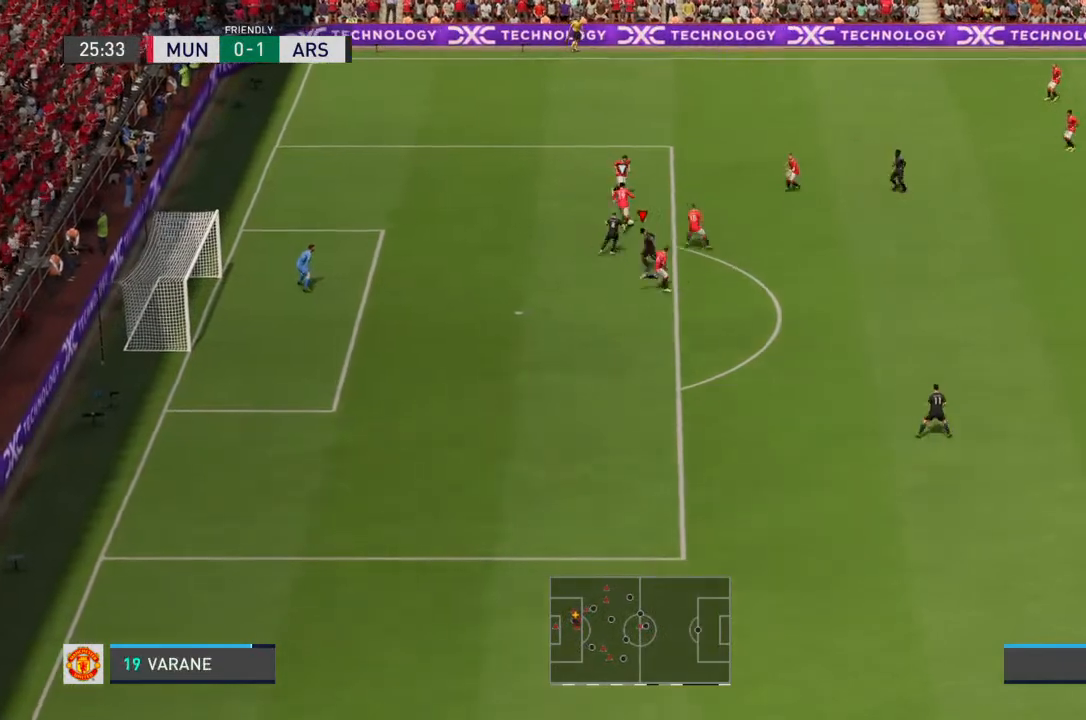
{"buttons": ["R2"], "left_stick": "up-right", "right_stick": "center", "events": [[33, "left_stick", "up-right"], [200, "R2", "down"]]}
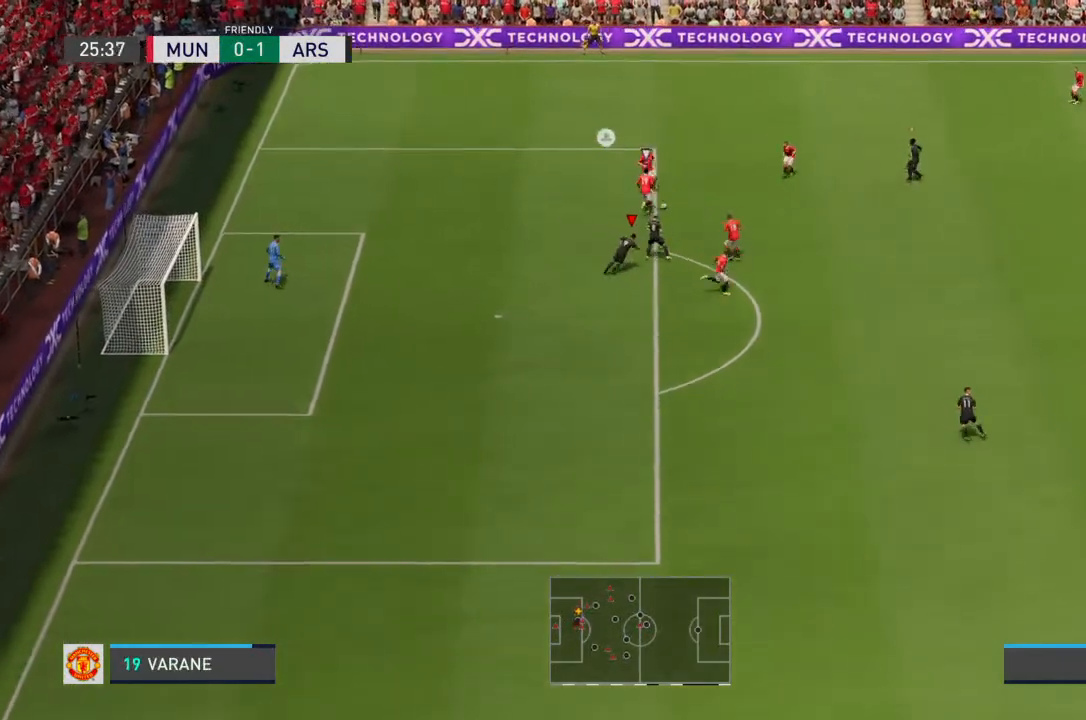
{"buttons": ["R2"], "left_stick": "up-right", "right_stick": "center", "events": [[200, "L1", "down"], [333, "L1", "up"]]}
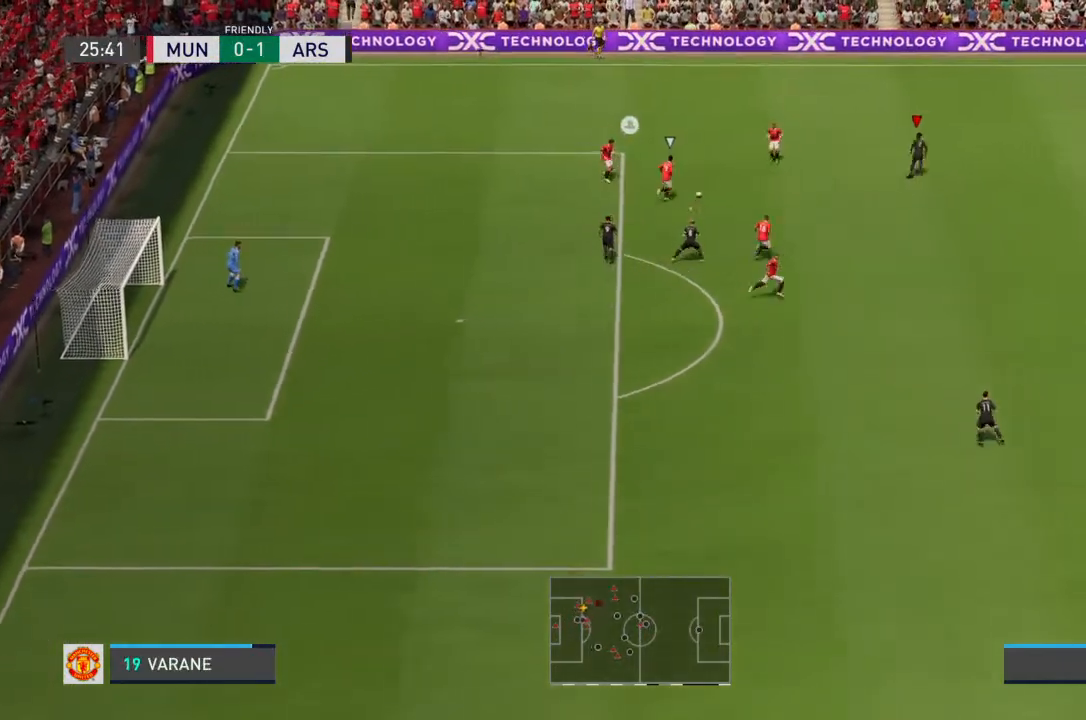
{"buttons": ["L2"], "left_stick": "down", "right_stick": "center", "events": [[400, "left_stick", "down"], [467, "R2", "up"], [500, "L2", "down"]]}
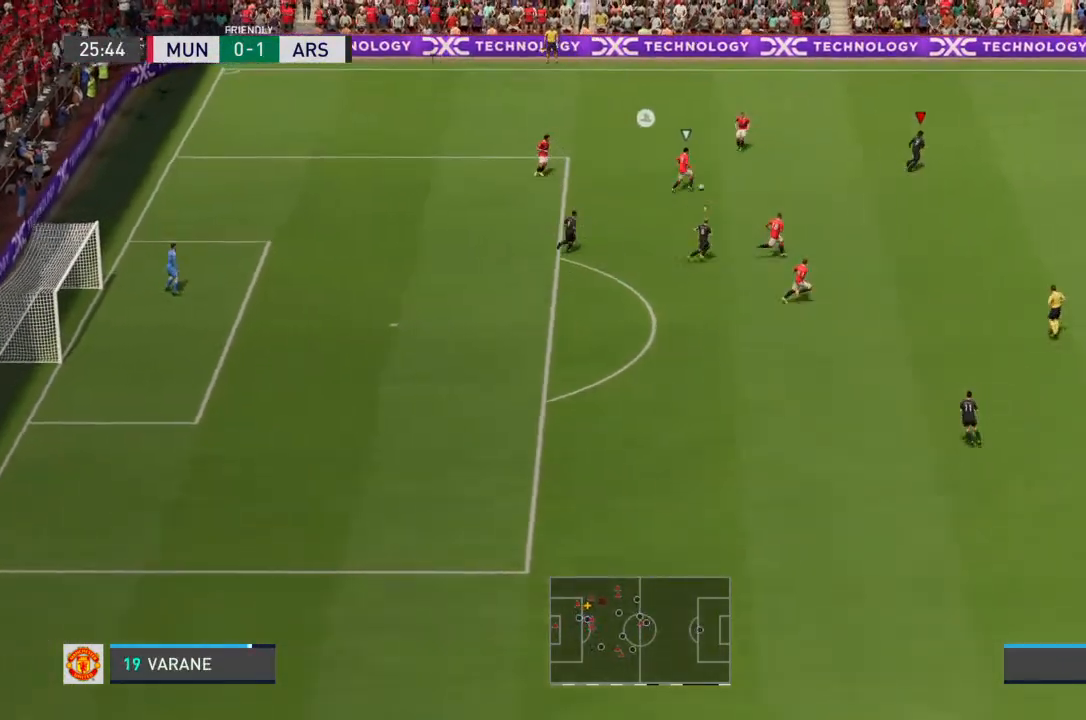
{"buttons": ["L2", "R2"], "left_stick": "right", "right_stick": "center", "events": [[133, "R2", "down"], [133, "left_stick", "right"]]}
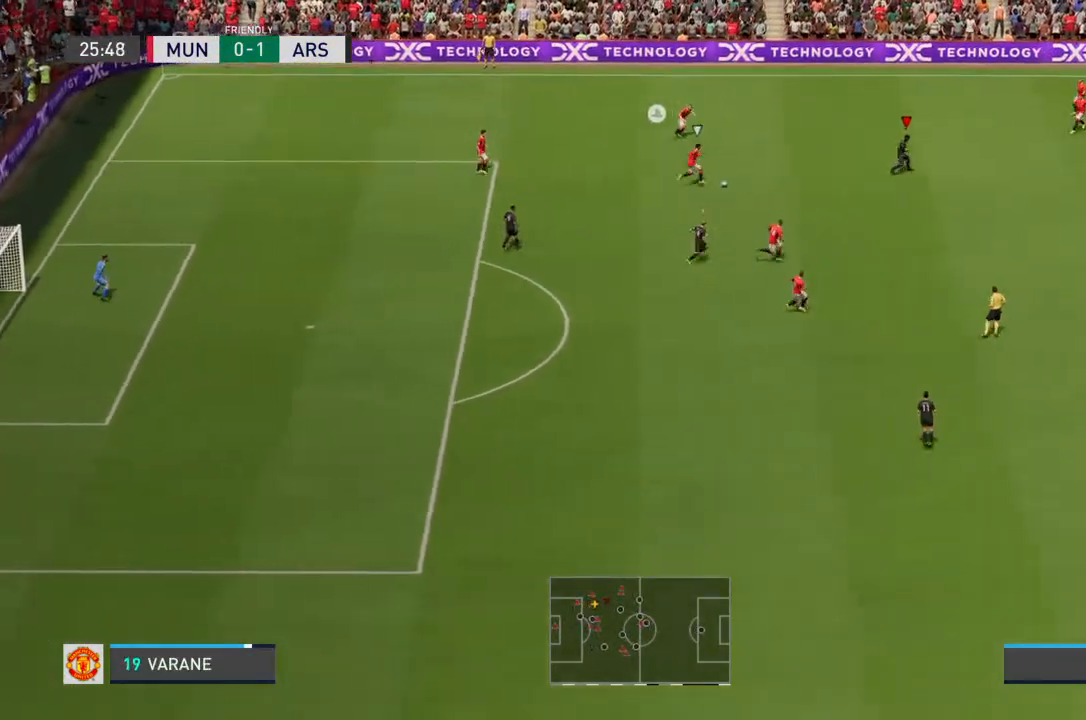
{"buttons": ["L2", "R2"], "left_stick": "left", "right_stick": "center", "events": [[133, "left_stick", "down"], [233, "left_stick", "down-left"], [500, "left_stick", "left"]]}
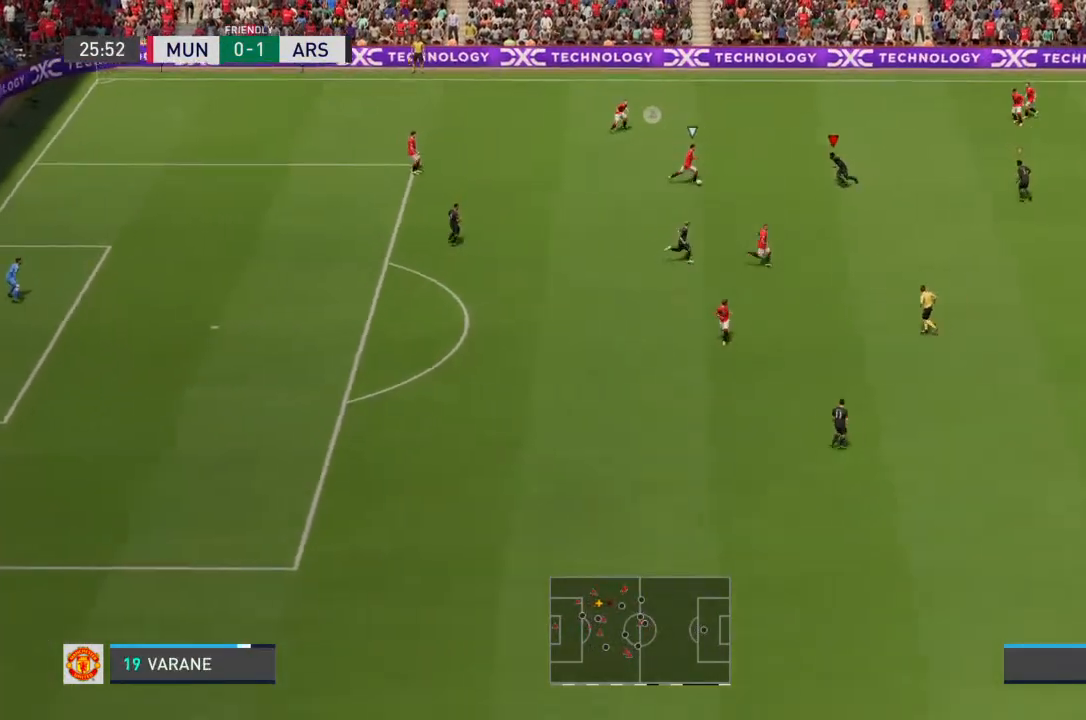
{"buttons": ["L2", "R2"], "left_stick": "left", "right_stick": "center", "events": [[167, "left_stick", "up-left"], [467, "left_stick", "left"]]}